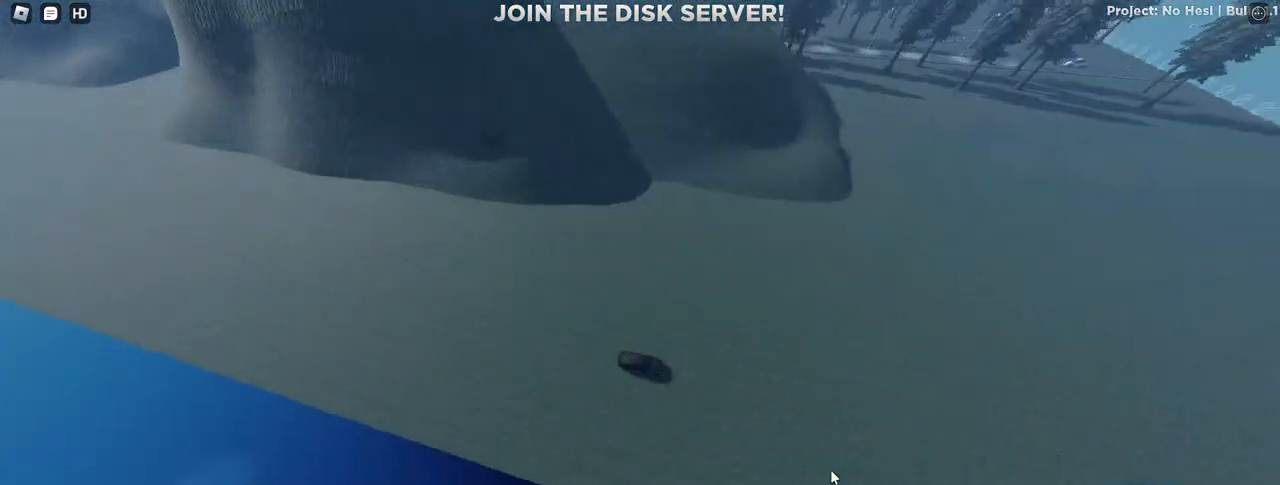
Gameplay with keyboard and mouse; each line is a JSON object with the keys and mouse buttons held at the frame after it. "events" lists presses ("down") and releases ("up") of "a", "ctrl", "d", "e", "f", "q", "r", "s", "shift", "space", "tab", "w", "mouse_left", "mouse_wheel", "mouse_right", "mouse_mb4" and "mouse_mb5" between this image and that frame as [ms after this image, input, new state], when the widget could be followed in between. "mouse_left", "mouse_wheel", "mouse_right", "mouse_mb4", "mouse_mb5" = the "left", "wheel", "right", "mb4", "mb5" buttons of the "mouse" list. No other keys are recorded. "wheel" means that the mouse wheel is clicked or scrolled. Mouse movement is not recorded.
{"keys": ["a", "s"], "mouse": ["right"], "events": [[467, "a", "down"]]}
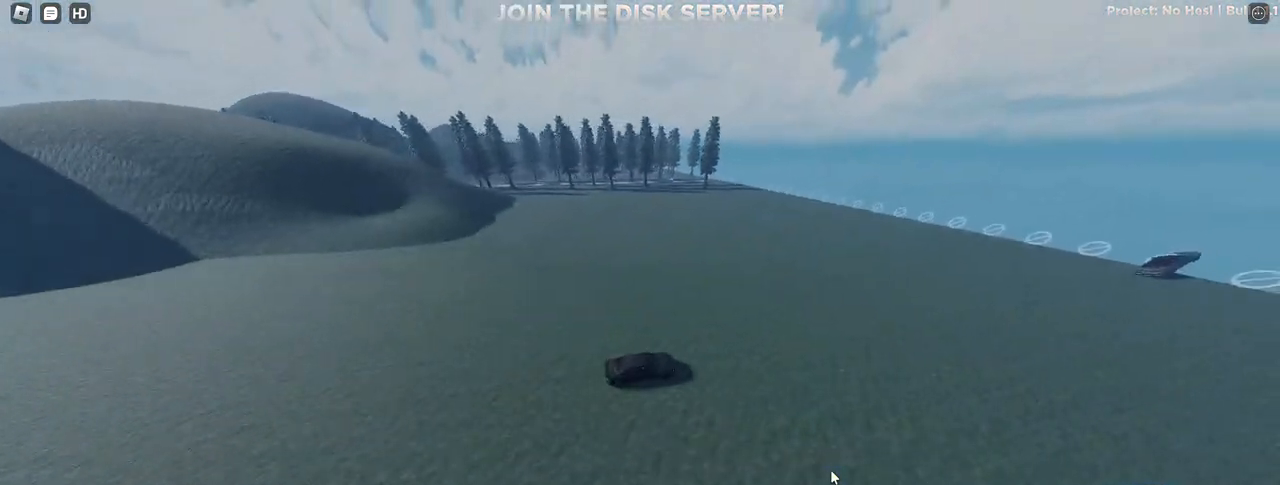
{"keys": ["a", "s"], "mouse": ["right"], "events": []}
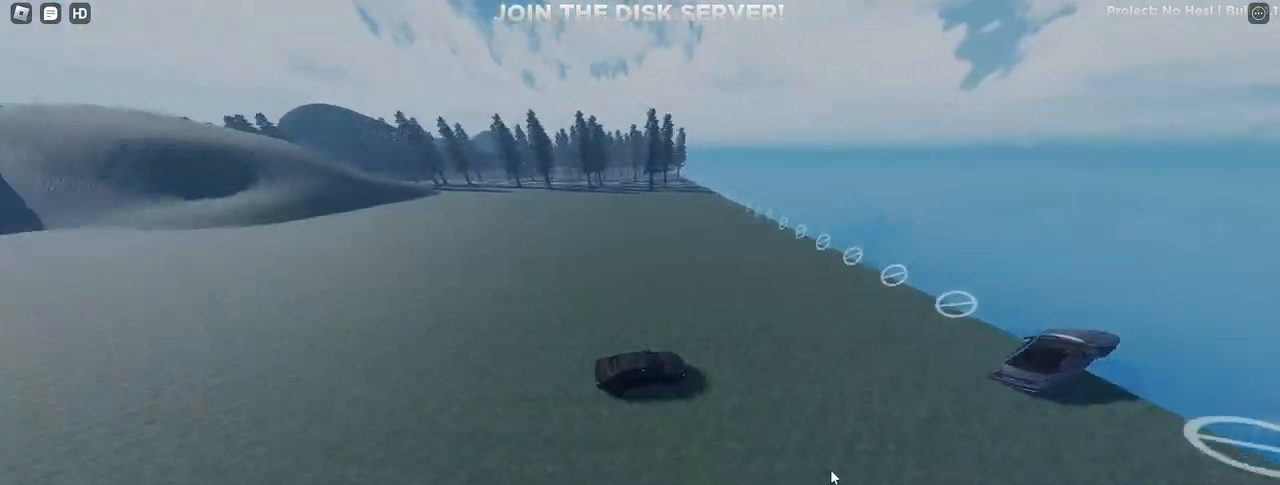
{"keys": ["a", "s"], "mouse": ["right"], "events": []}
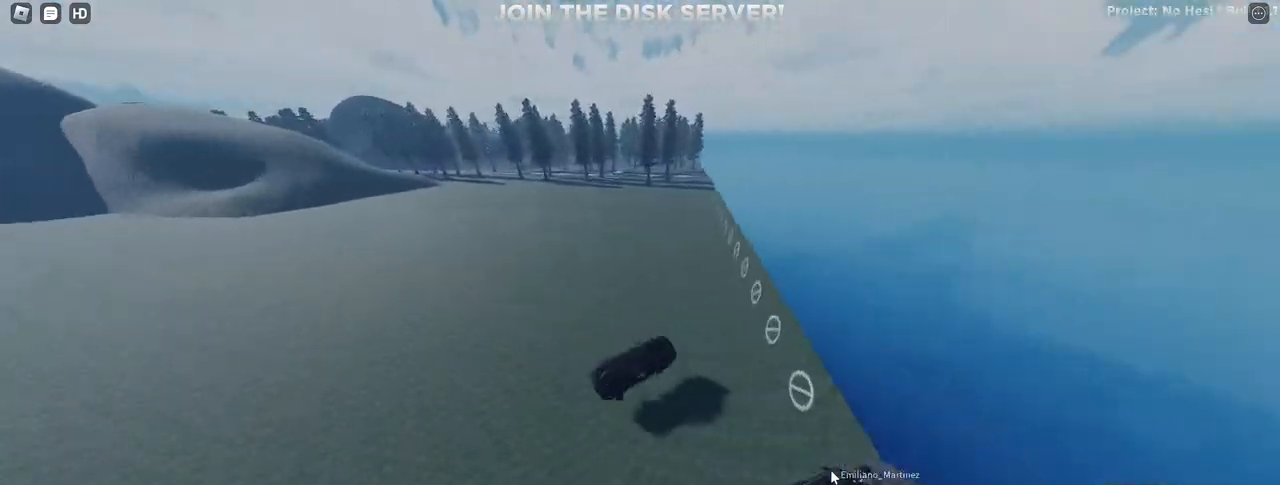
{"keys": [], "mouse": ["right"], "events": [[183, "a", "up"], [483, "s", "up"]]}
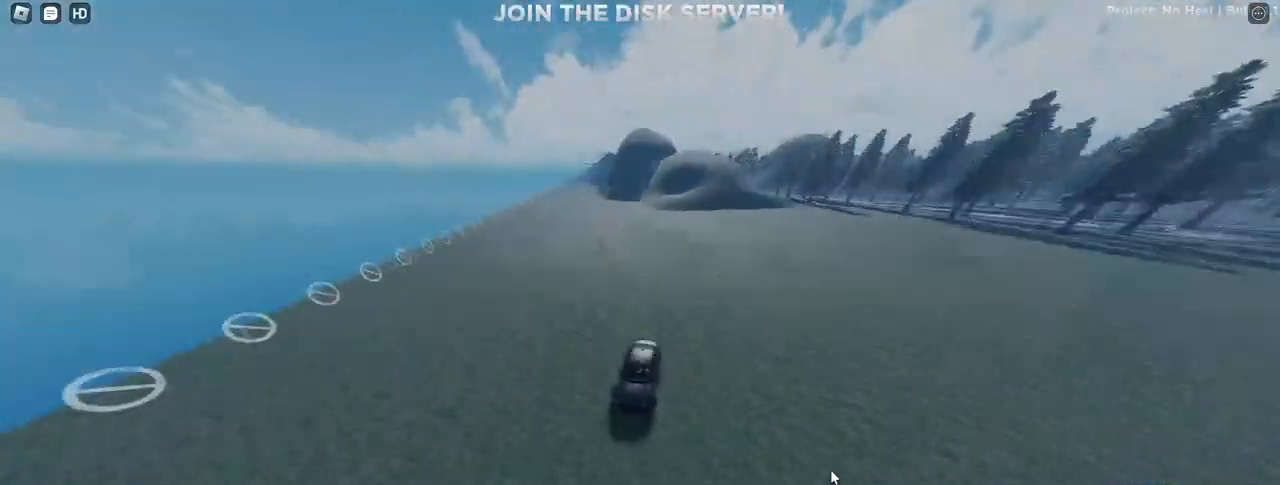
{"keys": ["w"], "mouse": ["right"], "events": [[367, "w", "down"]]}
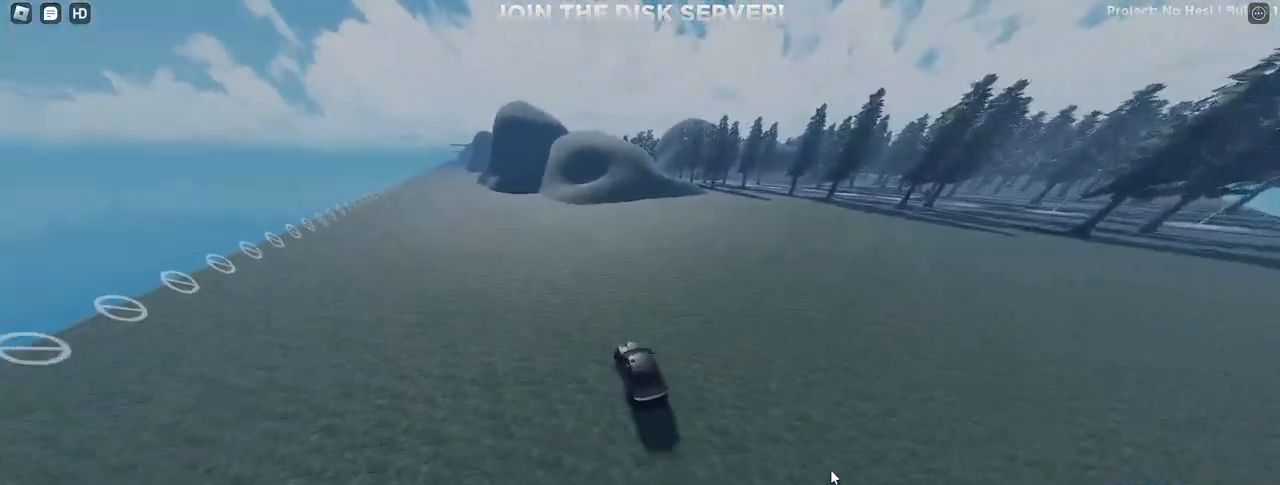
{"keys": ["d", "w"], "mouse": ["right"], "events": [[117, "d", "down"]]}
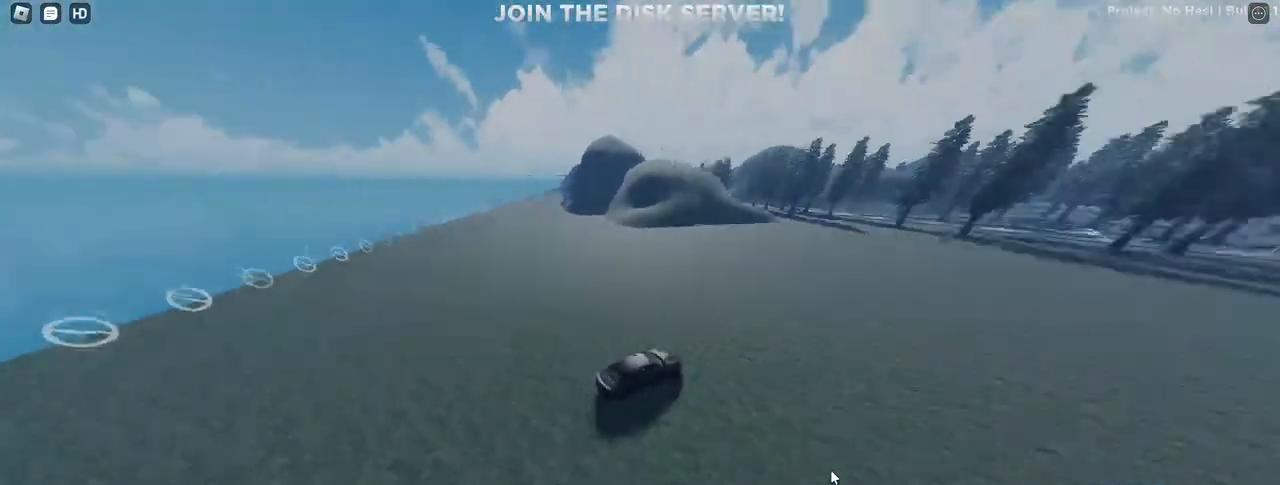
{"keys": ["d", "w"], "mouse": [], "events": [[400, "mouse_right", "up"]]}
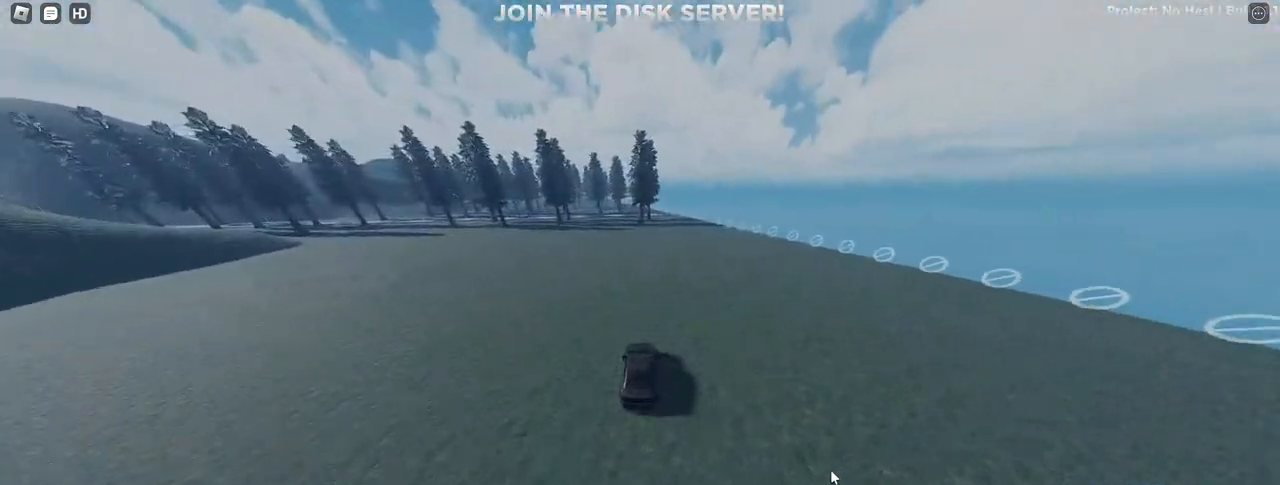
{"keys": ["d", "w"], "mouse": [], "events": []}
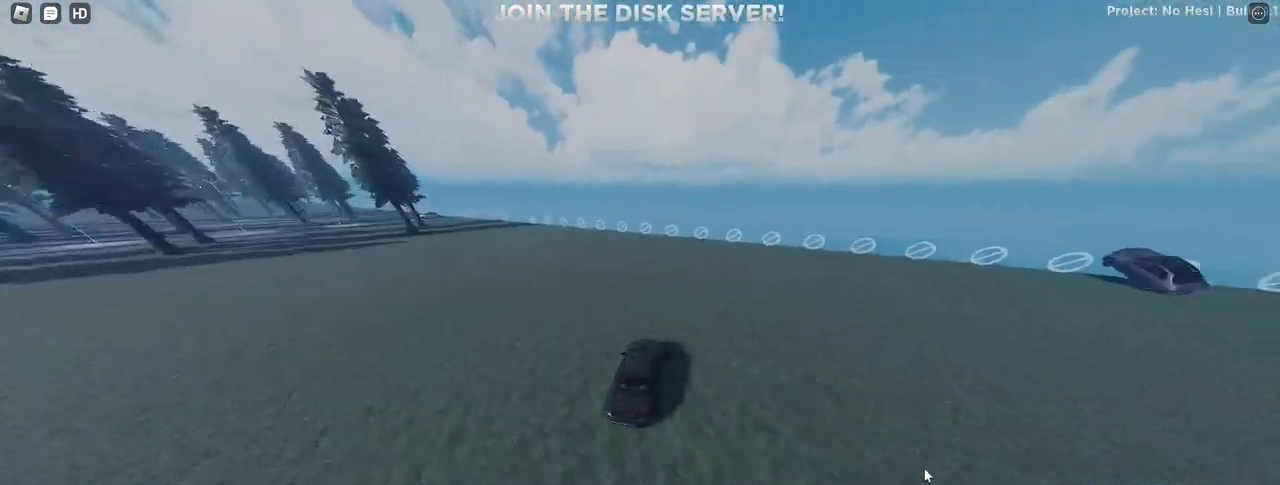
{"keys": ["d", "w"], "mouse": ["right"], "events": [[200, "mouse_right", "down"]]}
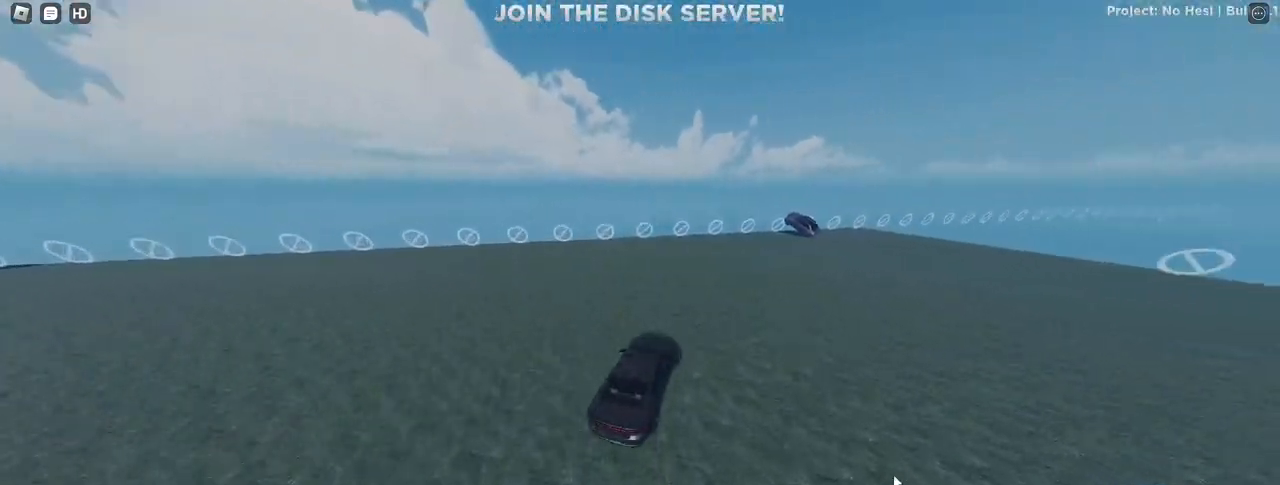
{"keys": ["d", "w"], "mouse": ["right"], "events": []}
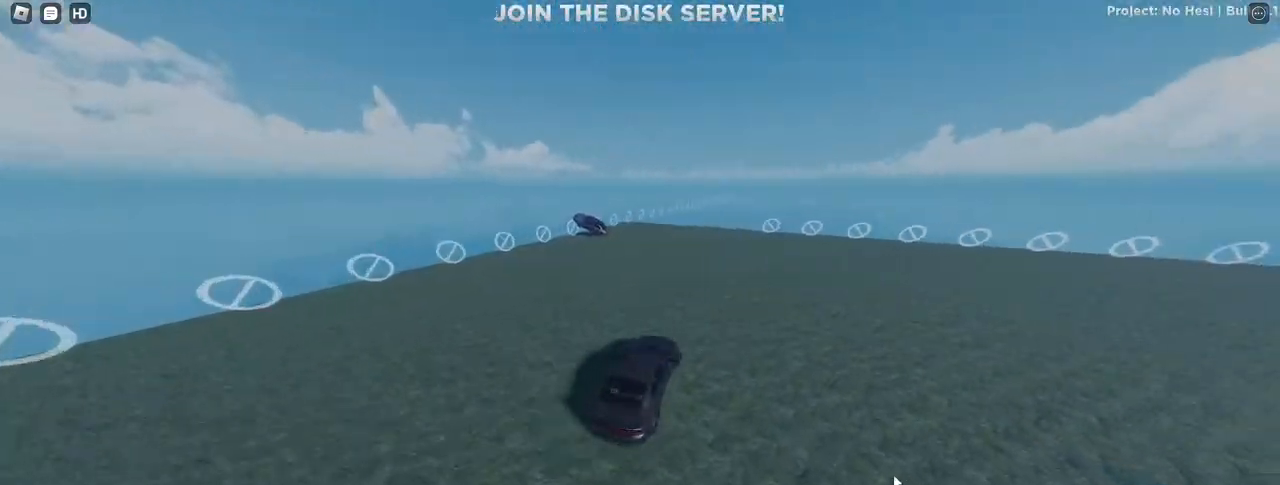
{"keys": ["d", "w"], "mouse": ["right"], "events": []}
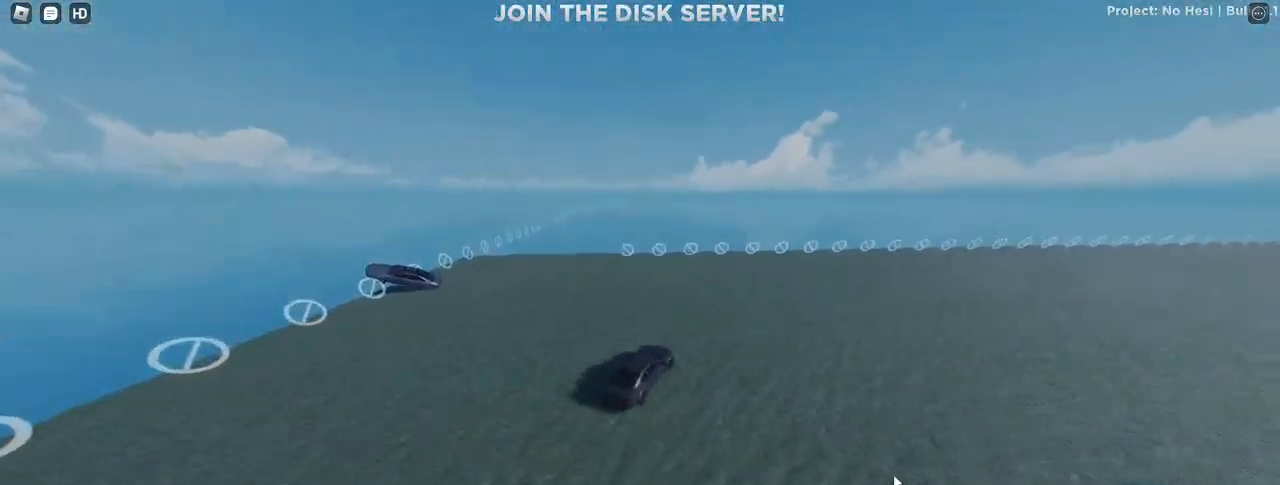
{"keys": ["d"], "mouse": ["right"], "events": [[50, "s", "down"], [300, "w", "up"], [433, "s", "up"]]}
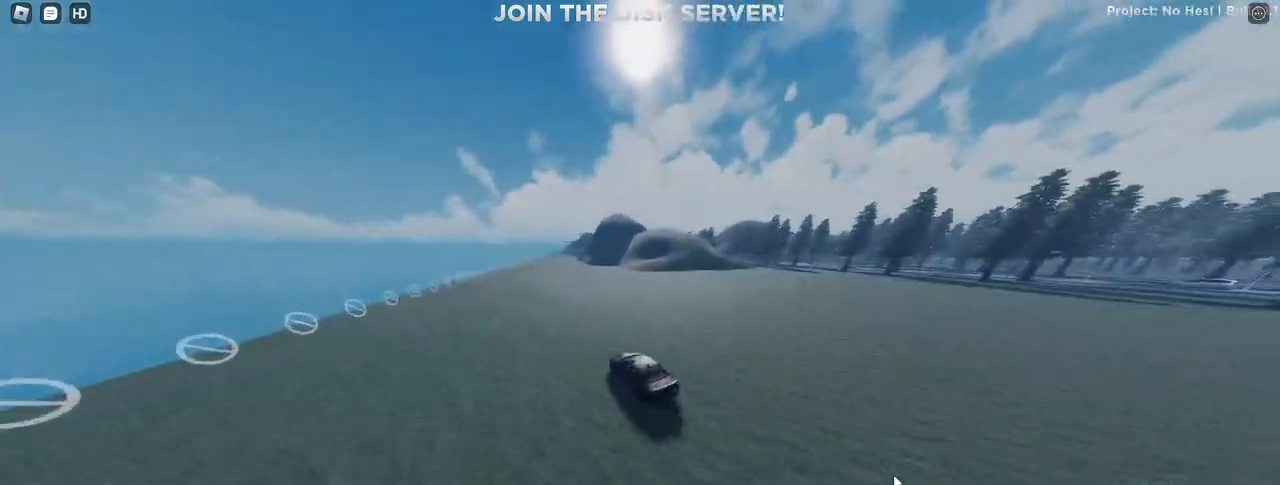
{"keys": [], "mouse": [], "events": [[33, "d", "up"], [33, "mouse_right", "up"], [233, "r", "down"], [350, "r", "up"]]}
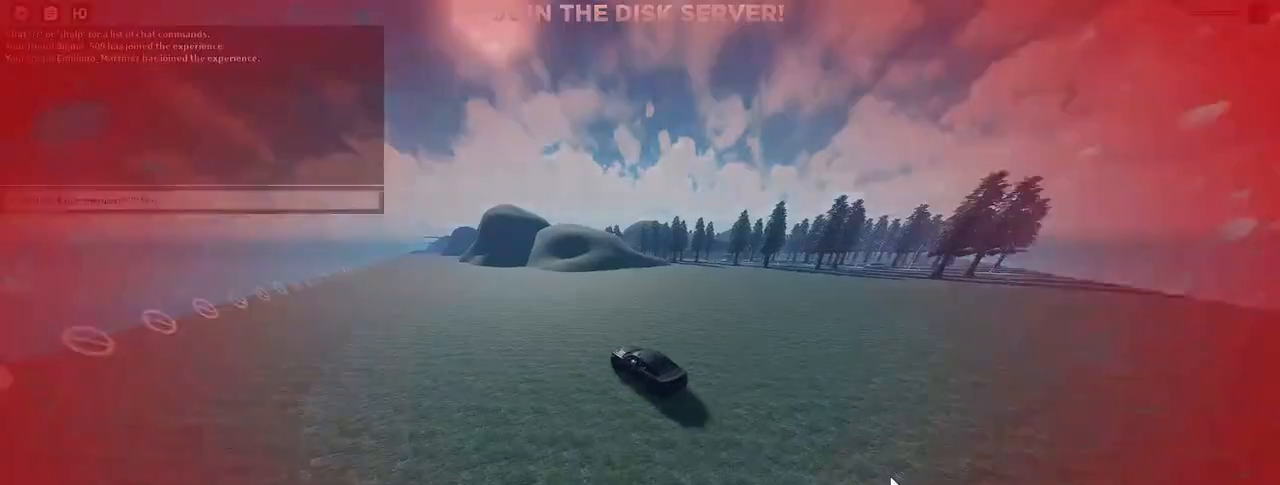
{"keys": [], "mouse": [], "events": []}
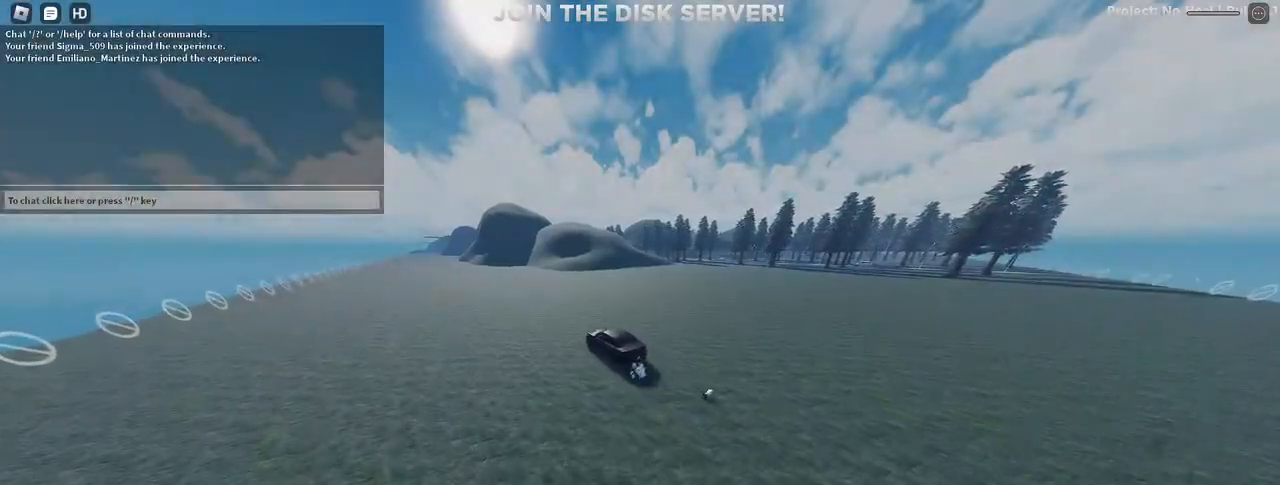
{"keys": [], "mouse": [], "events": []}
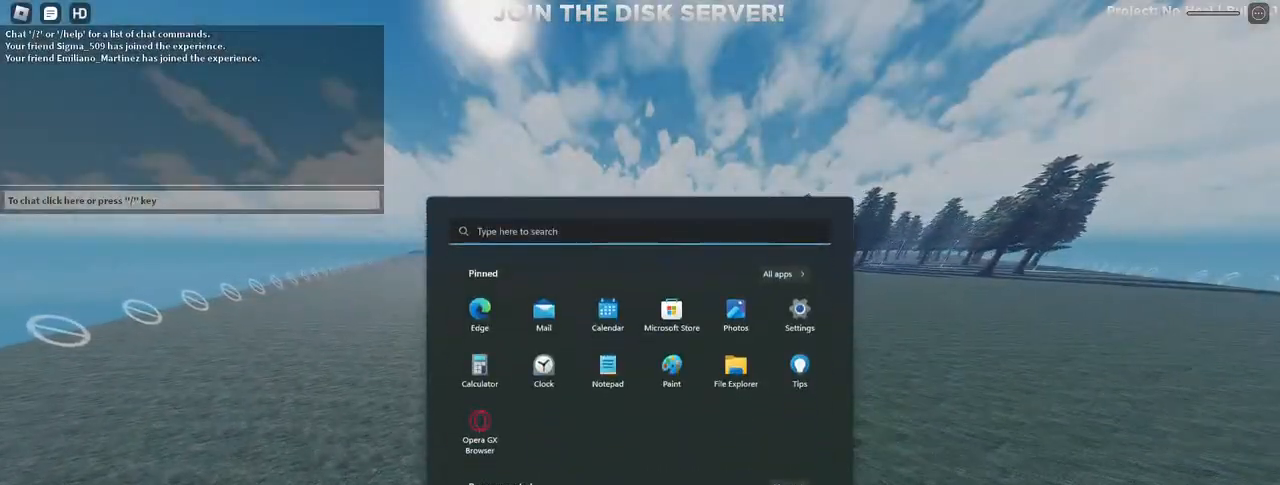
{"keys": [], "mouse": [], "events": []}
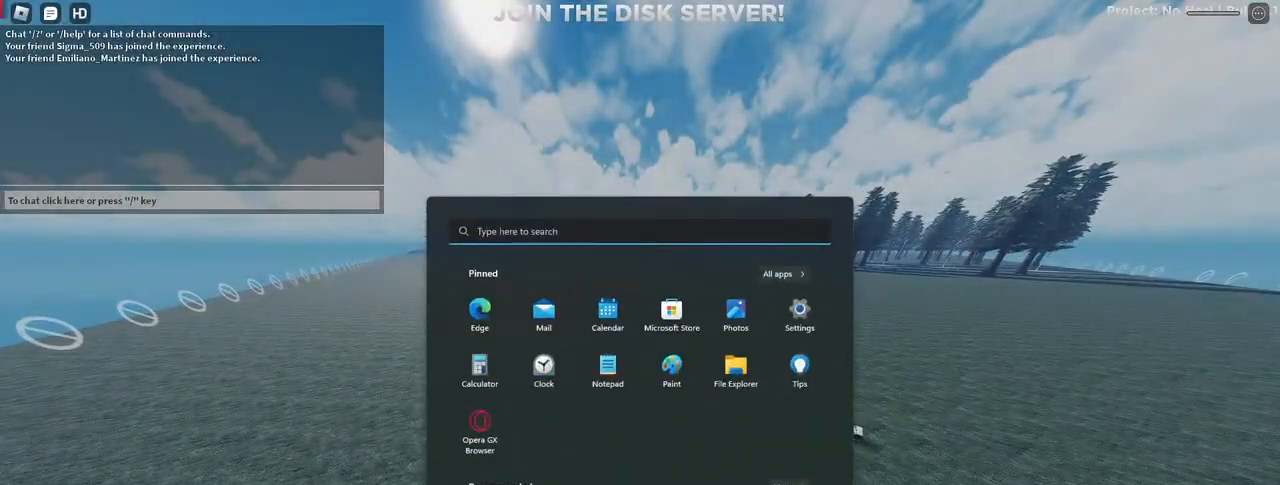
{"keys": [], "mouse": [], "events": [[400, "mouse_left", "down"], [467, "mouse_left", "up"]]}
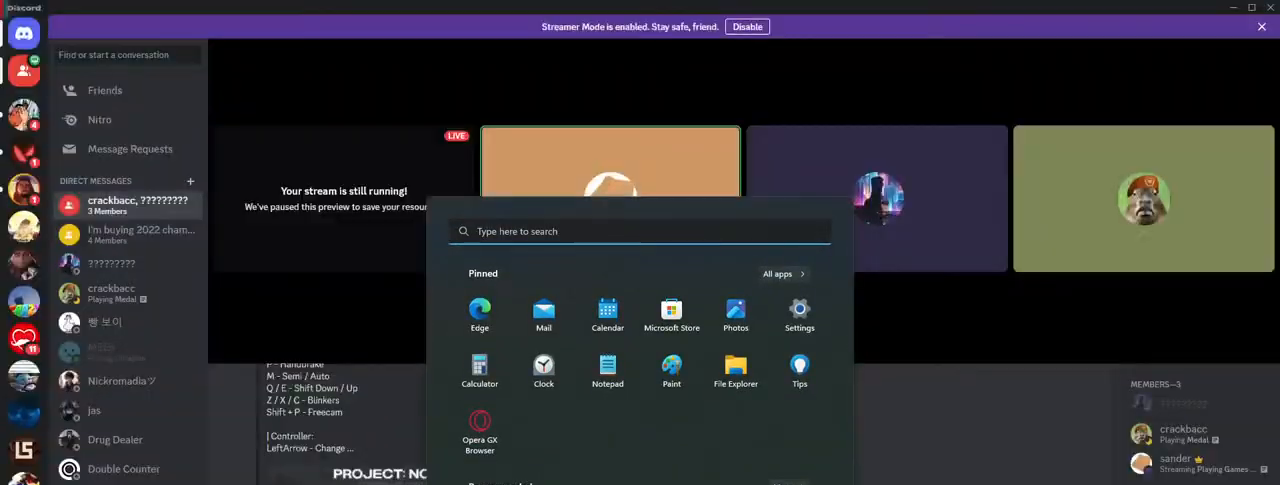
{"keys": [], "mouse": [], "events": []}
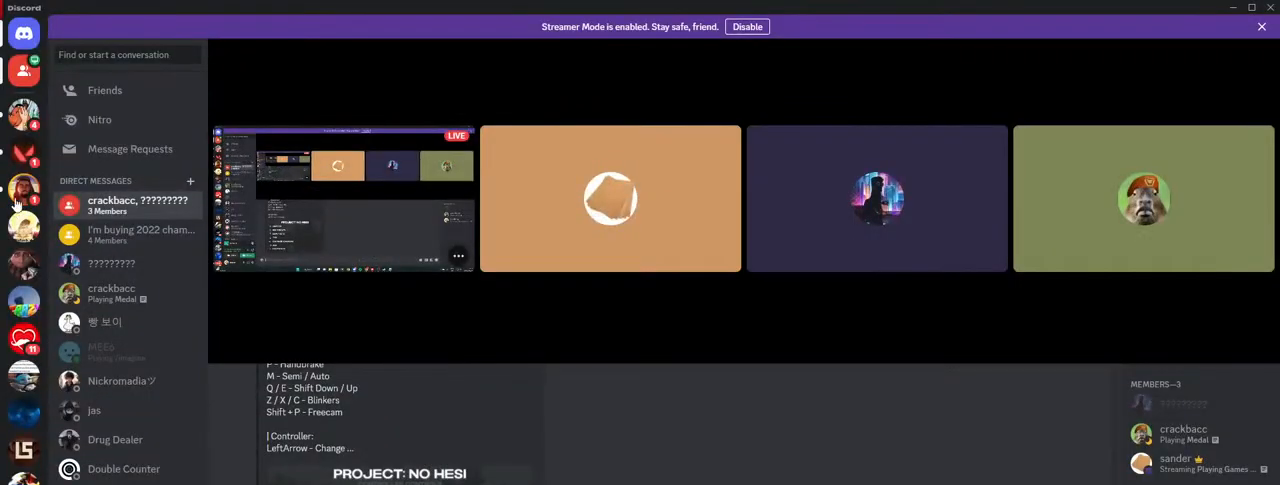
{"keys": [], "mouse": ["left"], "events": [[450, "mouse_left", "down"]]}
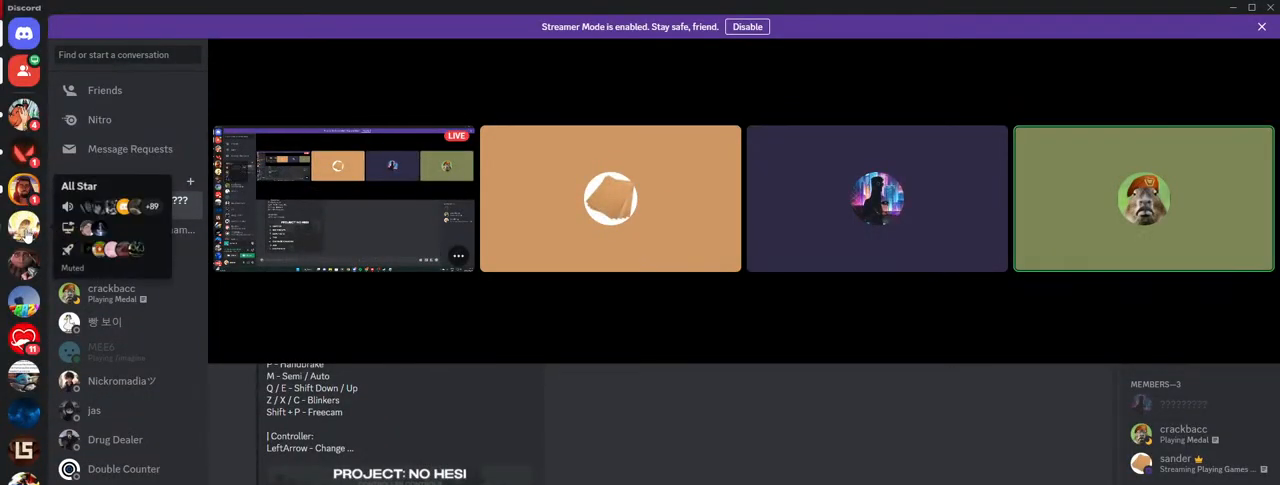
{"keys": [], "mouse": [], "events": [[33, "mouse_left", "up"]]}
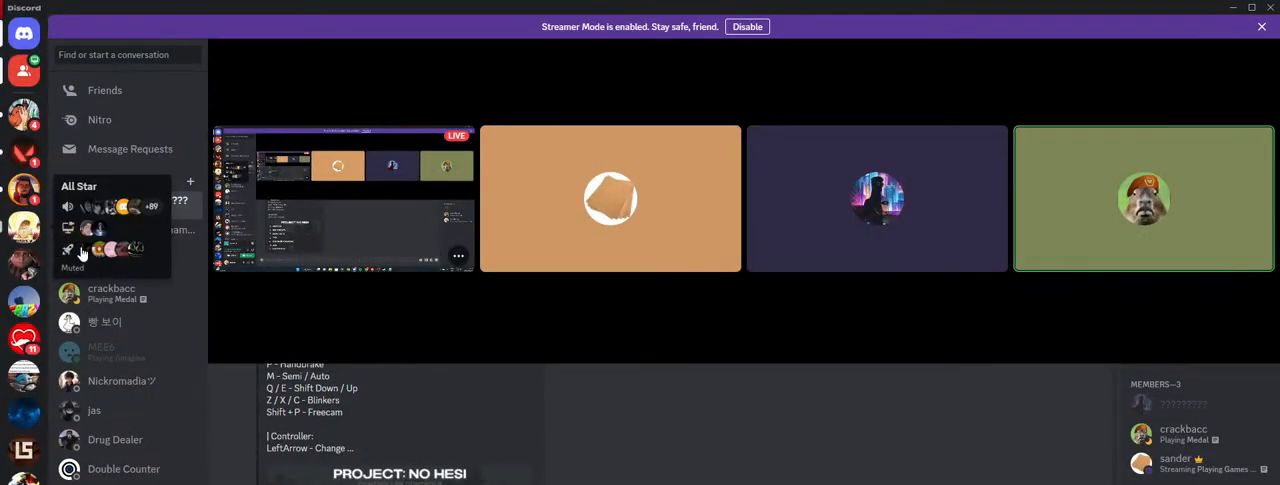
{"keys": [], "mouse": [], "events": []}
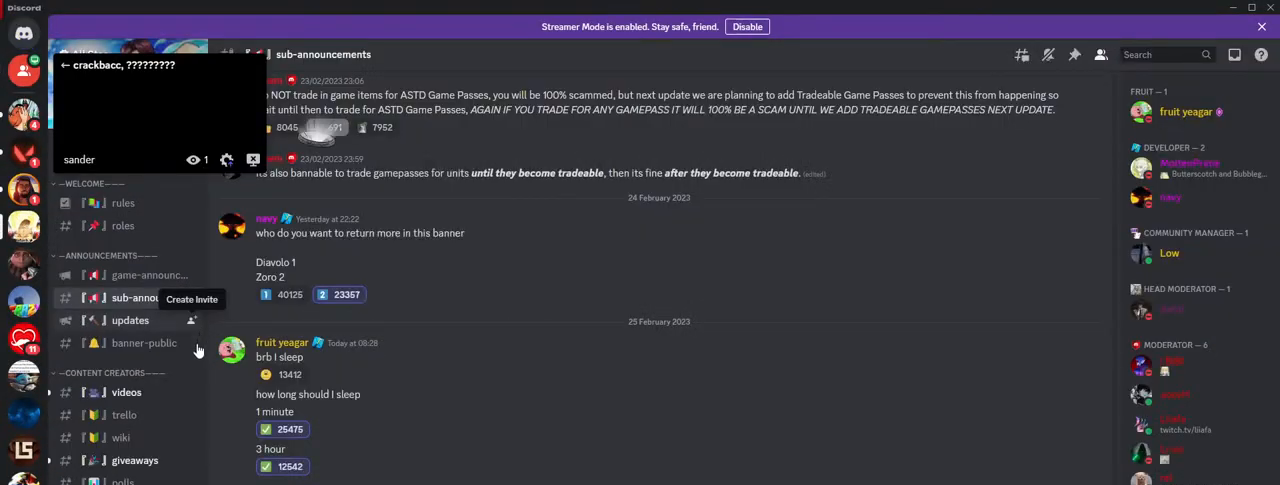
{"keys": [], "mouse": [], "events": []}
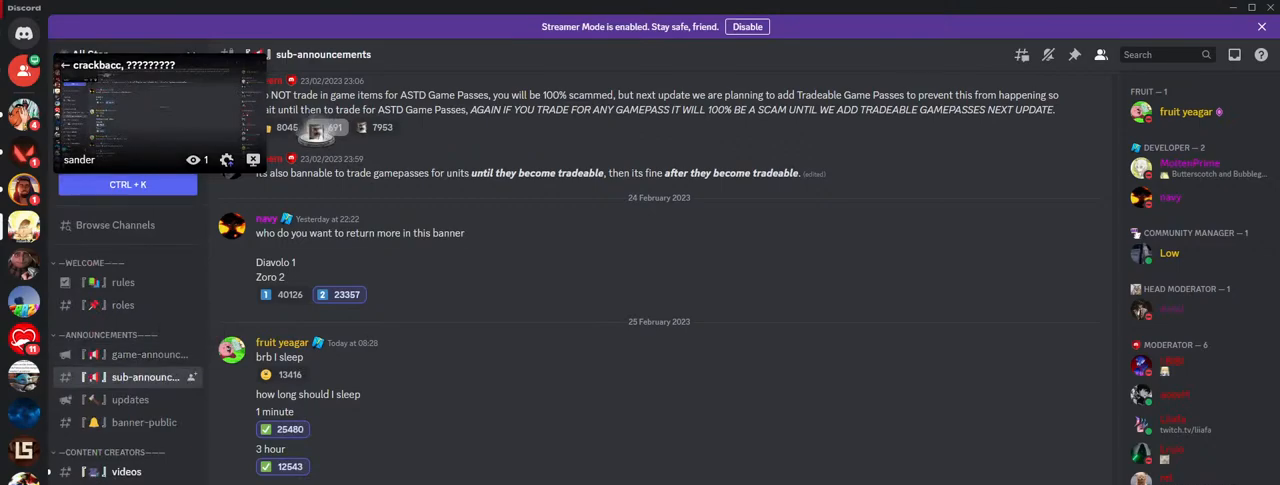
{"keys": [], "mouse": ["left"], "events": [[267, "mouse_left", "down"]]}
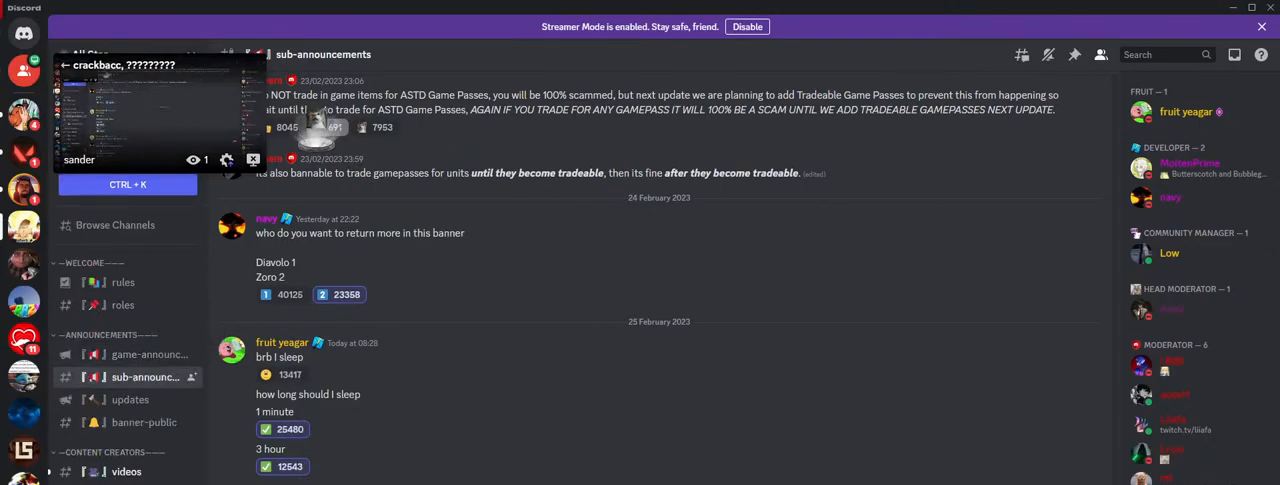
{"keys": [], "mouse": ["left"], "events": []}
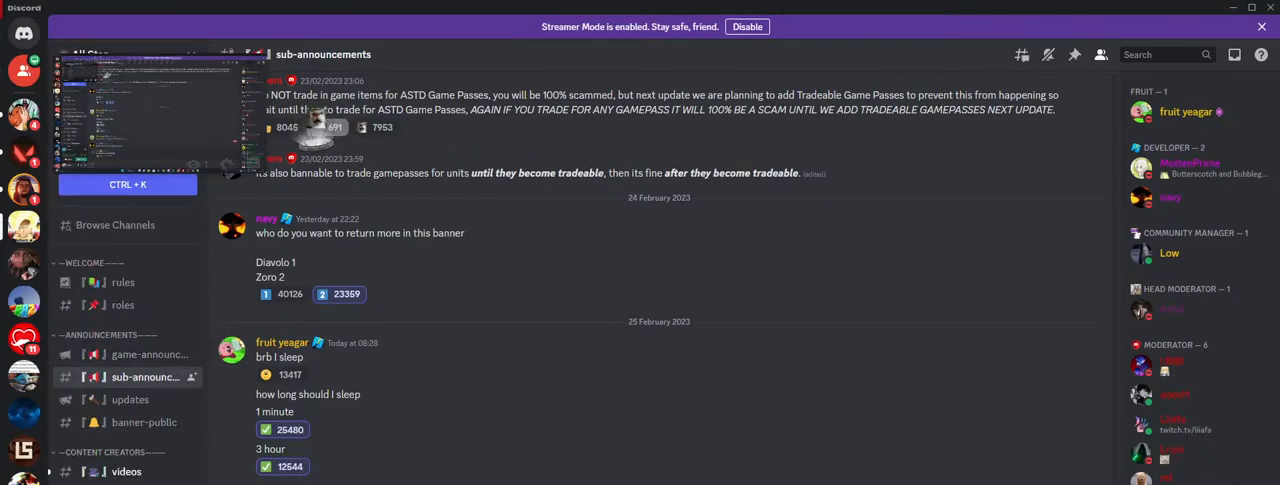
{"keys": [], "mouse": [], "events": [[50, "mouse_left", "up"], [167, "mouse_left", "down"], [250, "mouse_left", "up"]]}
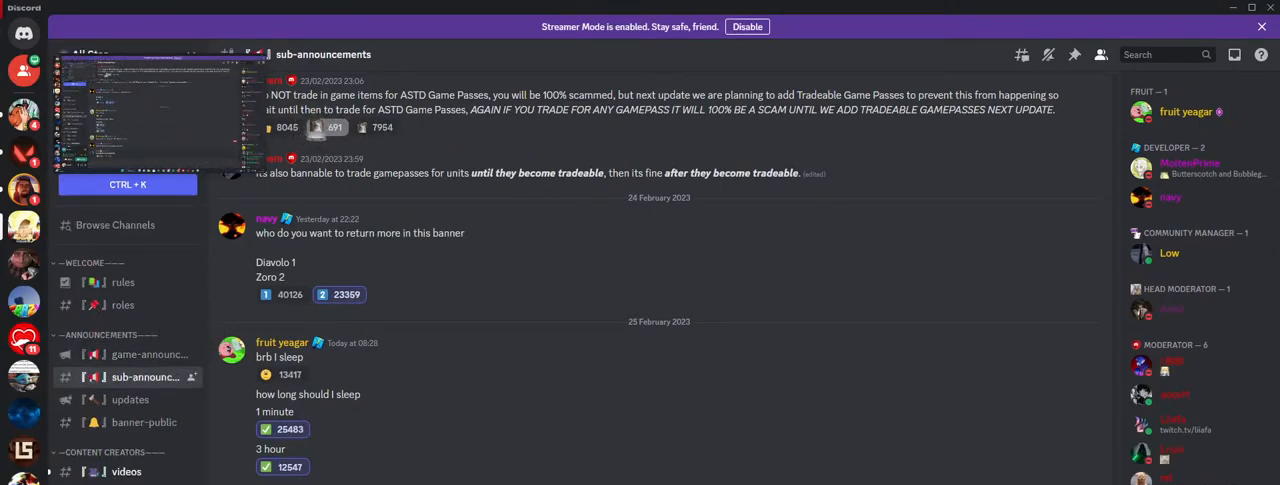
{"keys": [], "mouse": ["left"], "events": [[200, "mouse_left", "down"]]}
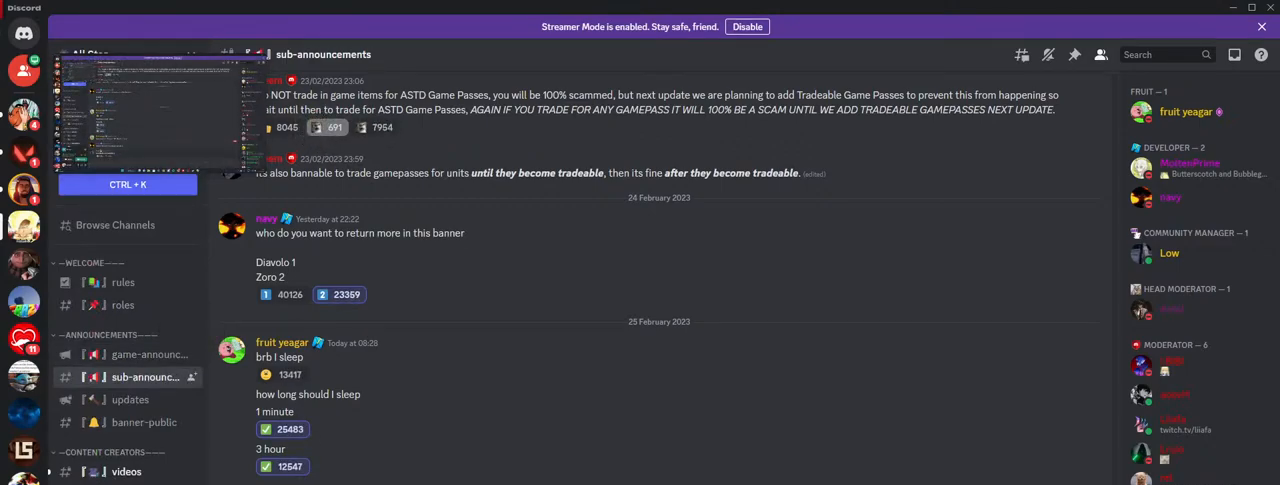
{"keys": [], "mouse": ["left"], "events": []}